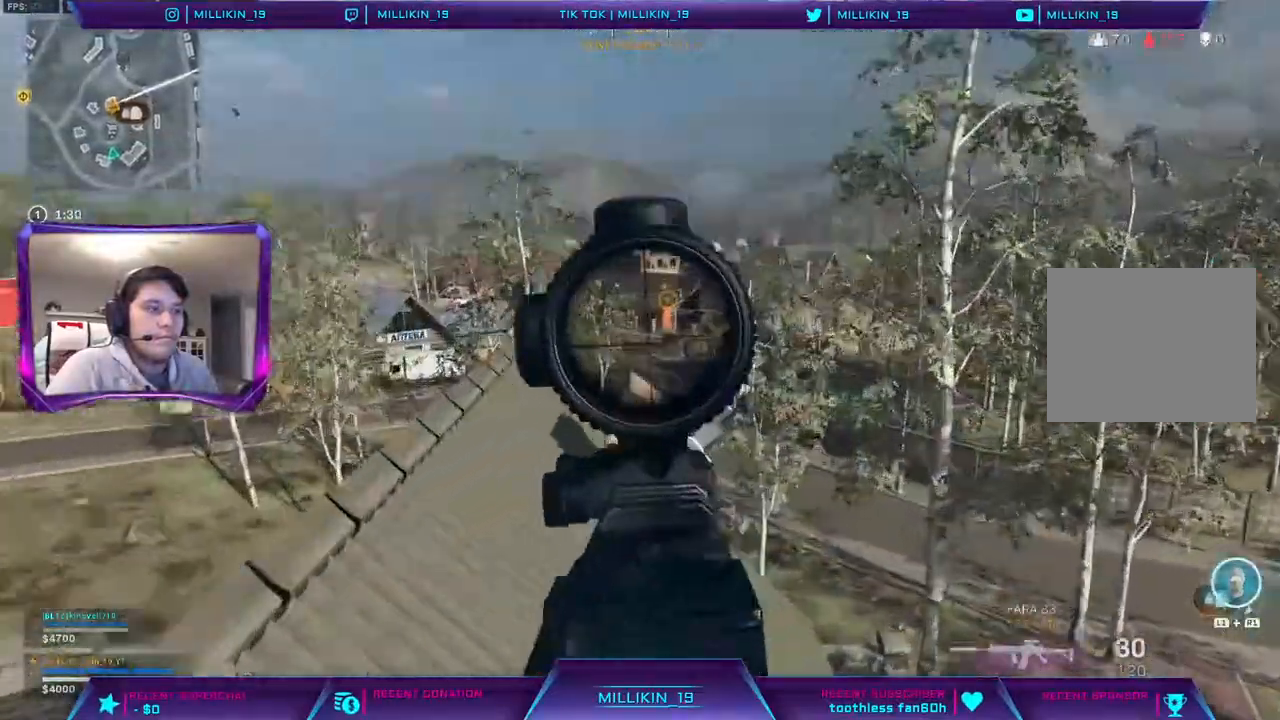
Gameplay with a controller (PlayStation layout); each line is a JSON object with the inputs held at the frame after it. "events" lists button and stick changes between this image and that frame as [ms after this image, input, new state], when the widget could be followed in between.
{"buttons": ["L2"], "left_stick": "up-left", "right_stick": "center", "events": [[133, "right_stick", "up"], [300, "right_stick", "center"], [483, "left_stick", "up-left"]]}
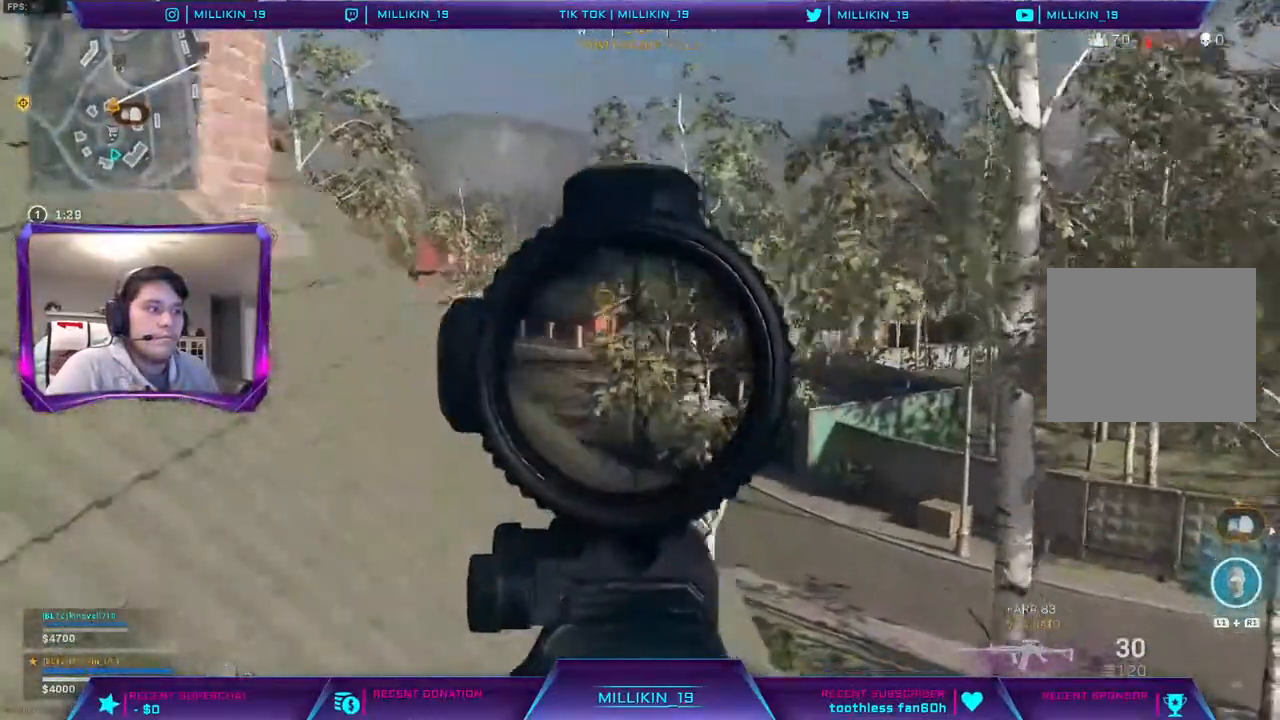
{"buttons": ["L1", "L2"], "left_stick": "up-left", "right_stick": "center"}
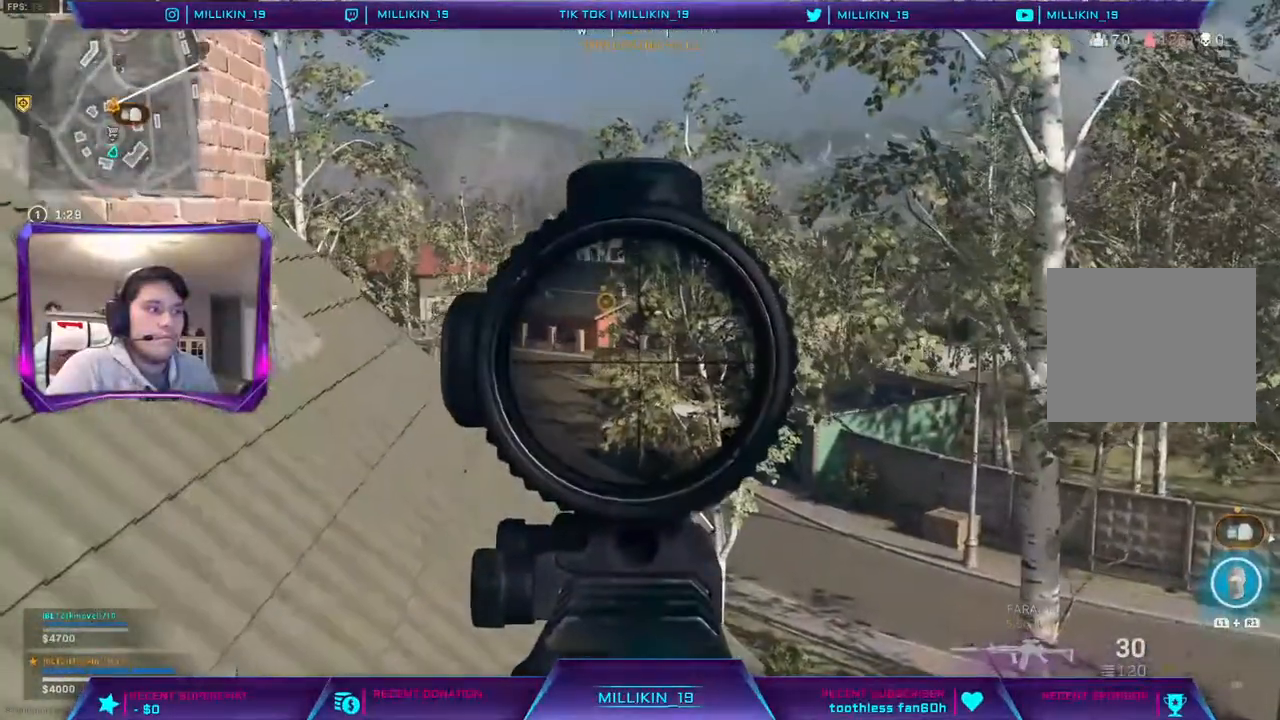
{"buttons": ["L2"], "left_stick": "up-left", "right_stick": "center", "events": [[200, "L1", "up"], [300, "L1", "down"], [383, "L1", "up"]]}
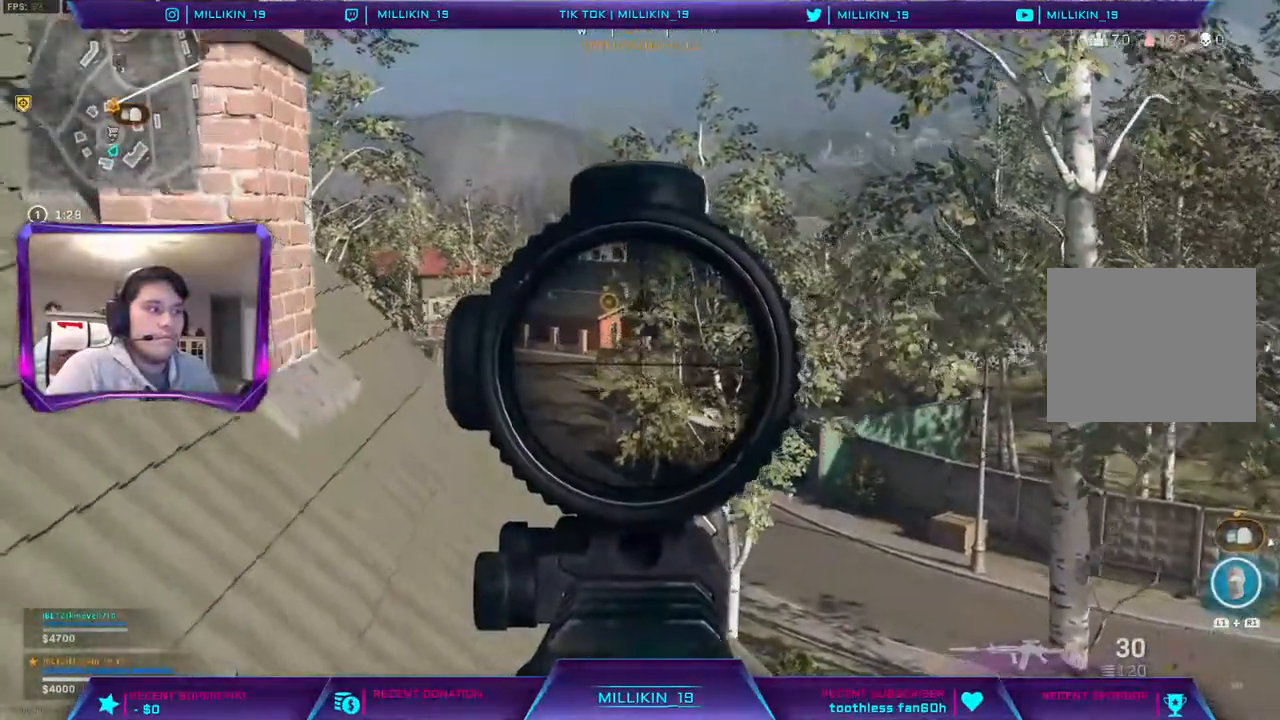
{"buttons": ["L2"], "left_stick": "up-left", "right_stick": "center", "events": [[83, "L1", "down"], [133, "L1", "up"], [250, "L1", "down"], [300, "L1", "up"]]}
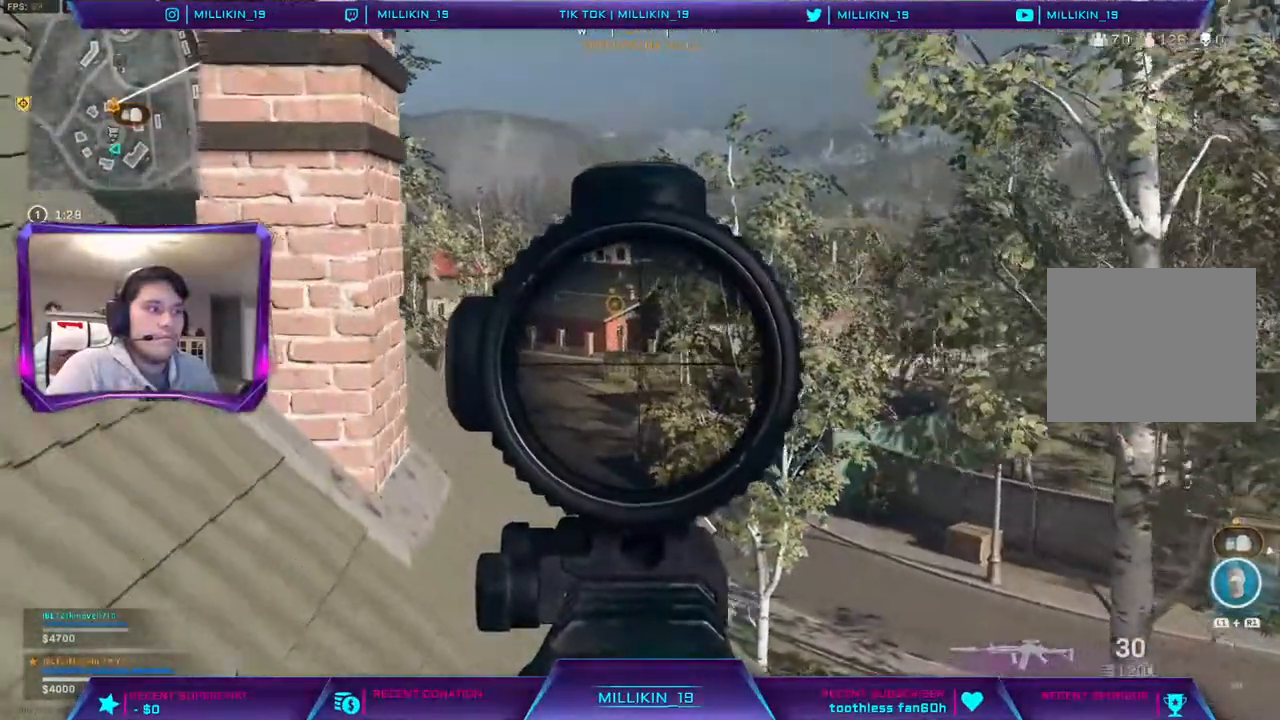
{"buttons": ["L2"], "left_stick": "up-left", "right_stick": "center", "events": []}
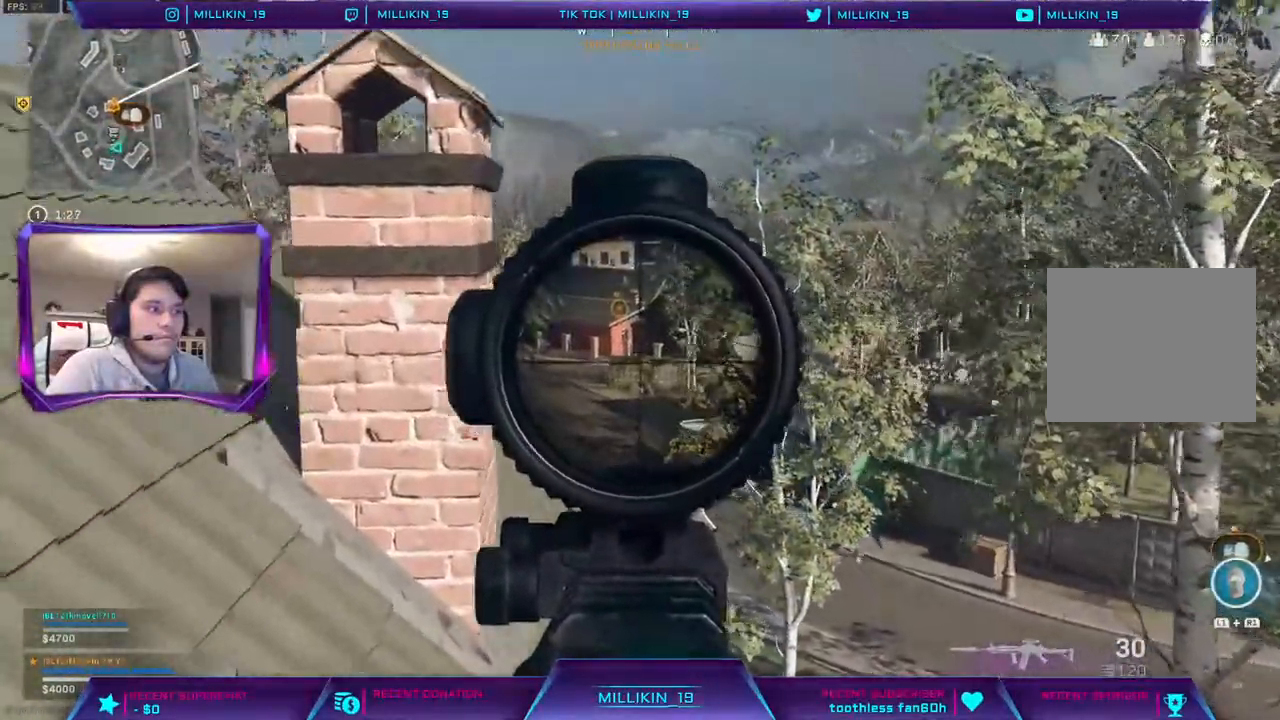
{"buttons": ["L2"], "left_stick": "up-left", "right_stick": "center", "events": []}
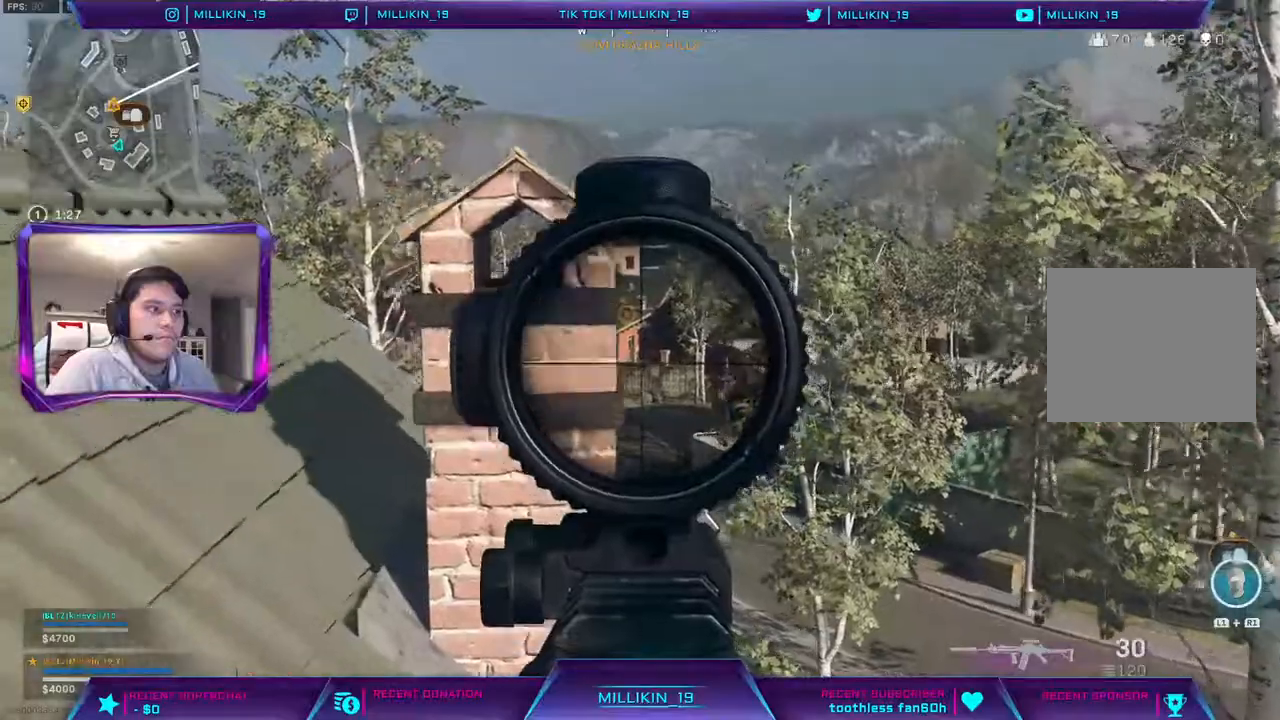
{"buttons": ["L2"], "left_stick": "up-left", "right_stick": "center", "events": []}
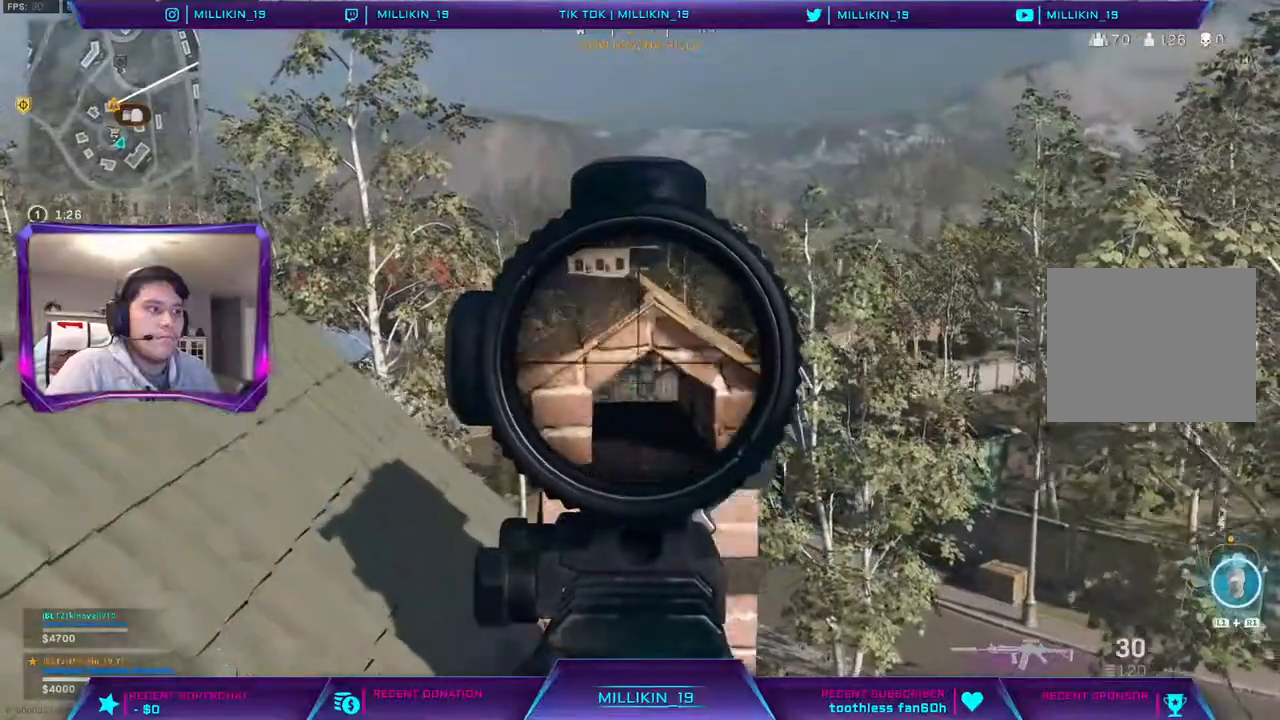
{"buttons": ["L2"], "left_stick": "up-left", "right_stick": "center", "events": []}
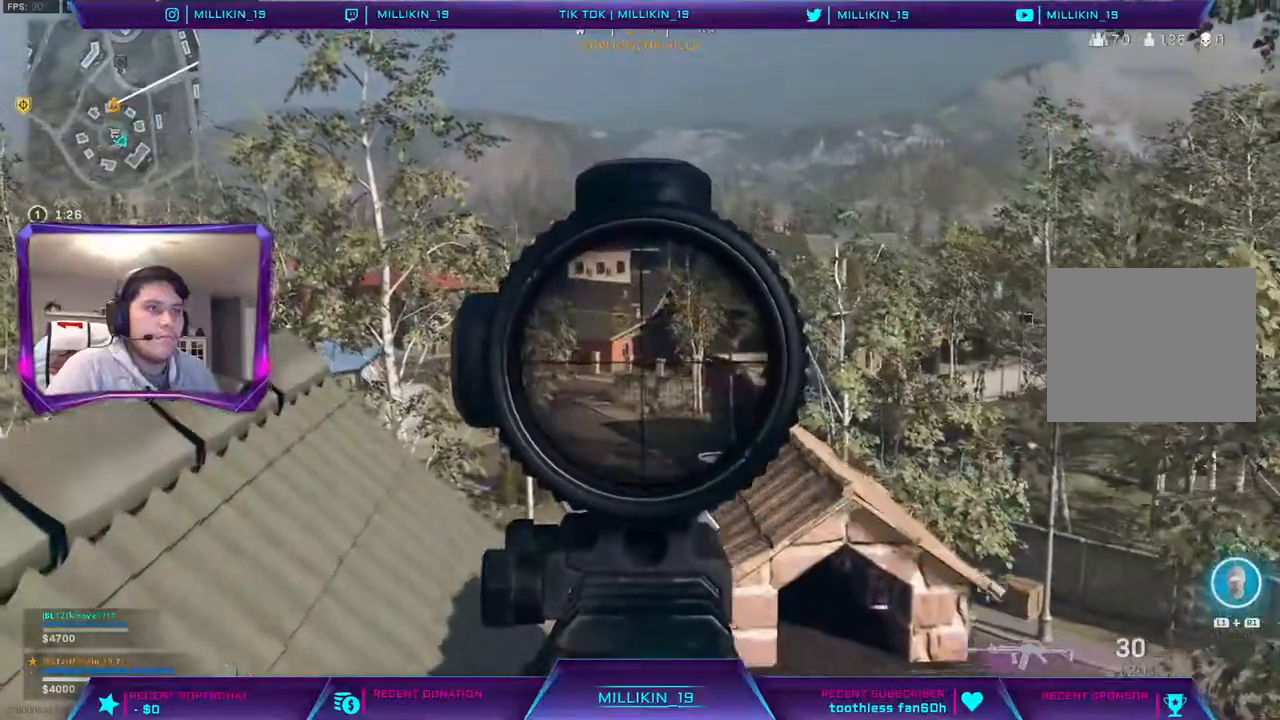
{"buttons": ["L2"], "left_stick": "up-left", "right_stick": "center", "events": []}
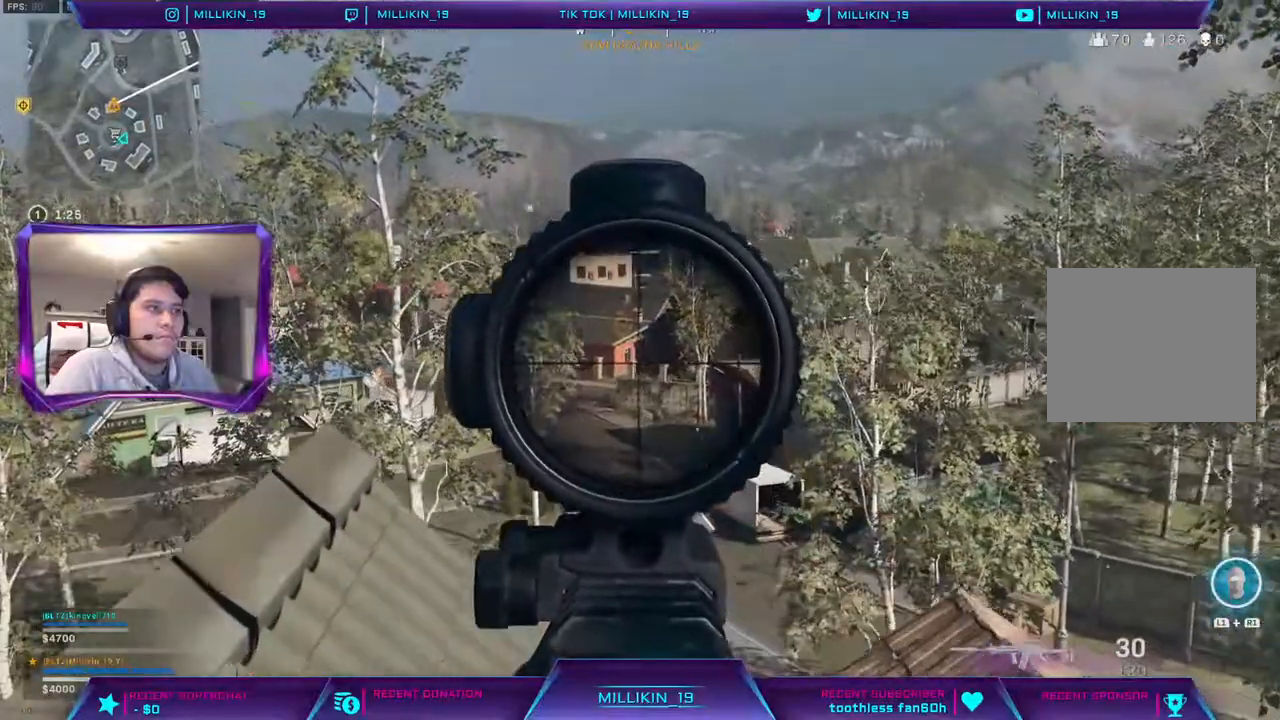
{"buttons": ["L2"], "left_stick": "up-right", "right_stick": "center", "events": [[100, "left_stick", "up"], [450, "left_stick", "up-right"]]}
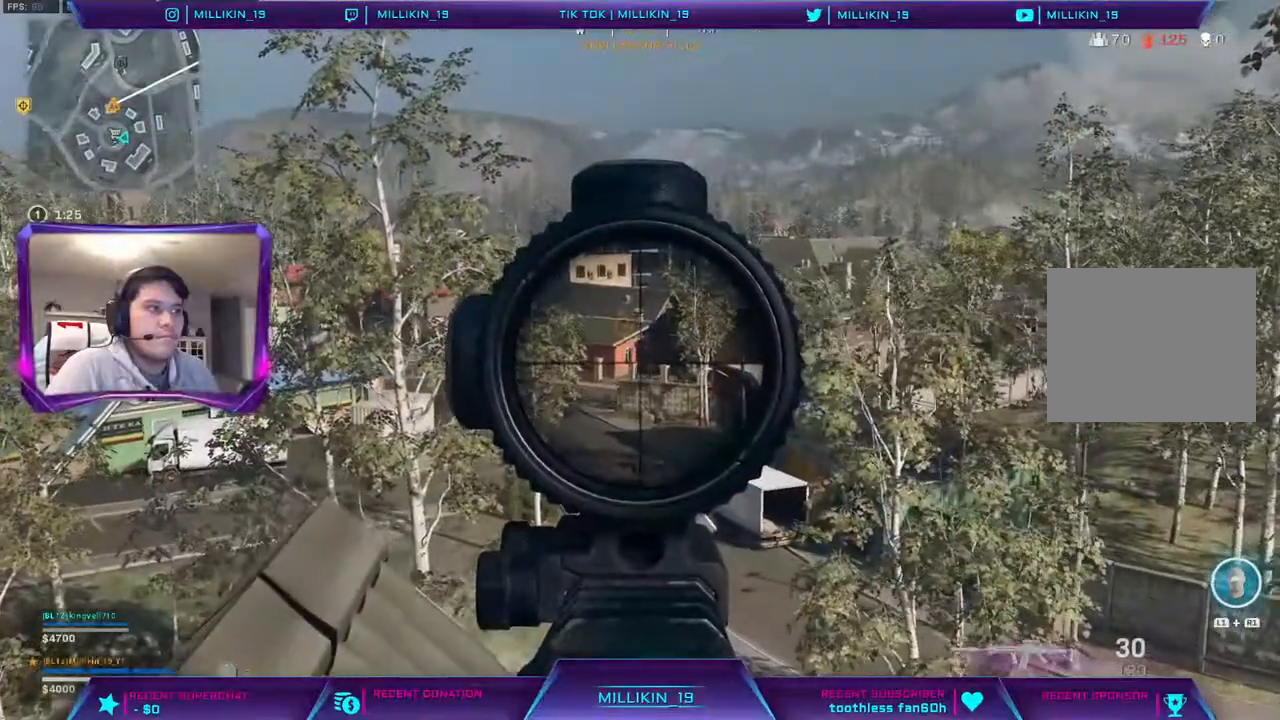
{"buttons": ["L2"], "left_stick": "right", "right_stick": "center", "events": [[250, "left_stick", "right"]]}
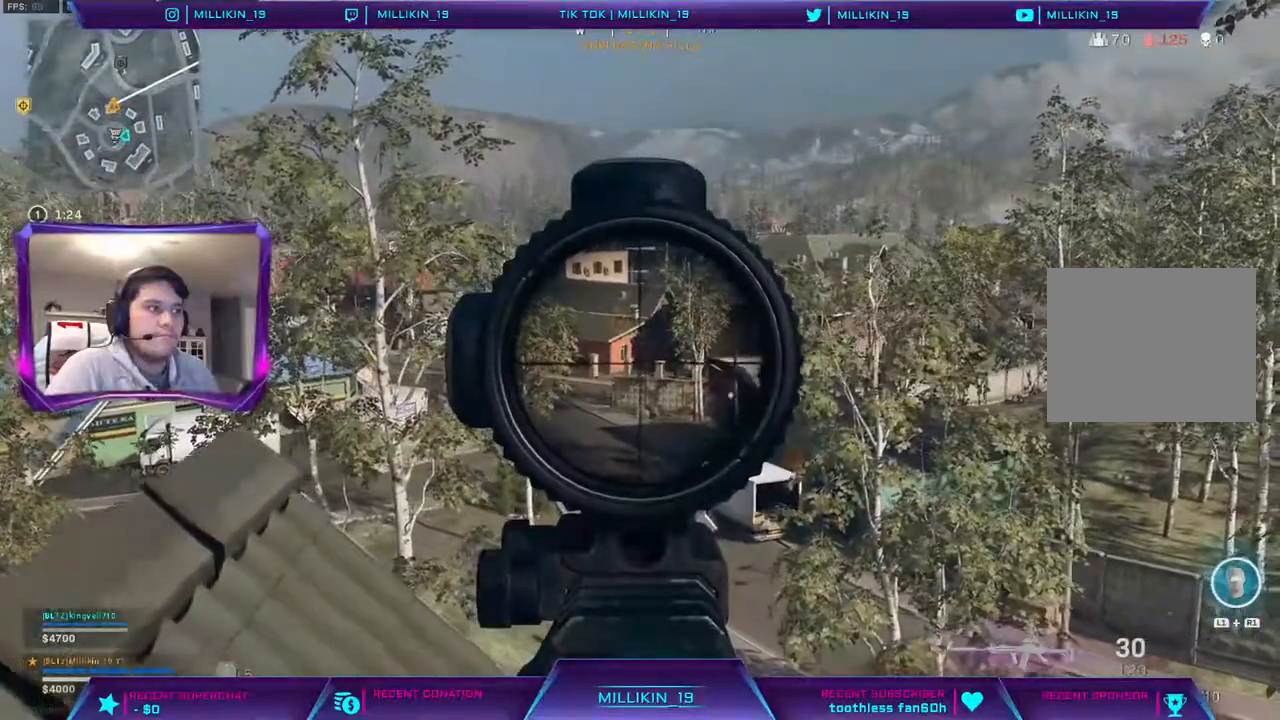
{"buttons": ["L2"], "left_stick": "right", "right_stick": "center", "events": []}
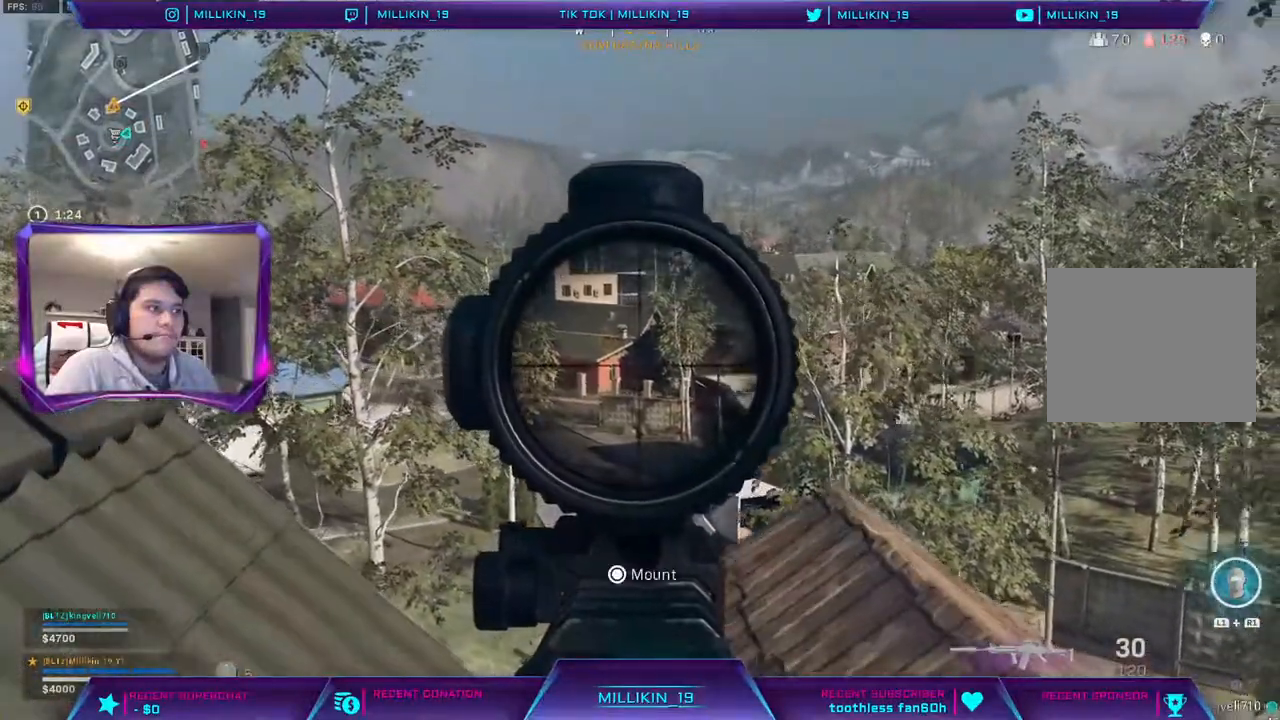
{"buttons": ["L2"], "left_stick": "right", "right_stick": "center", "events": []}
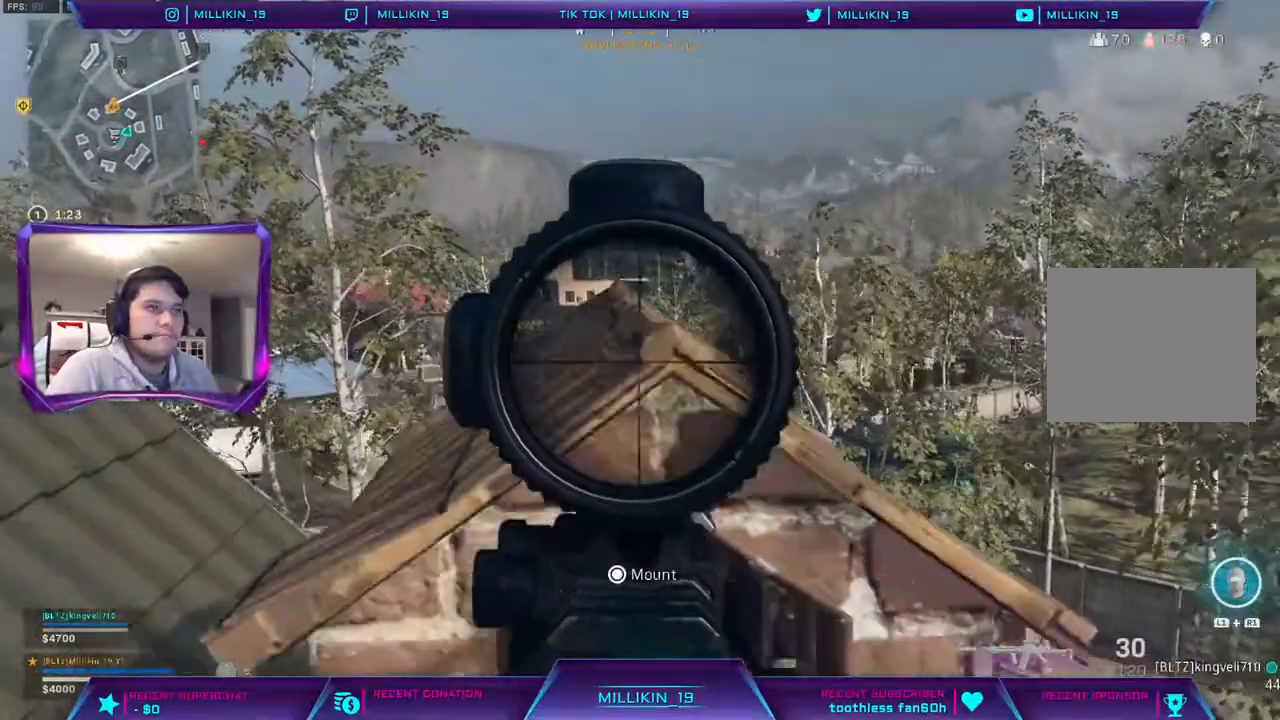
{"buttons": ["TRIANGLE"], "left_stick": "right", "right_stick": "center", "events": [[433, "TRIANGLE", "down"], [450, "L2", "up"]]}
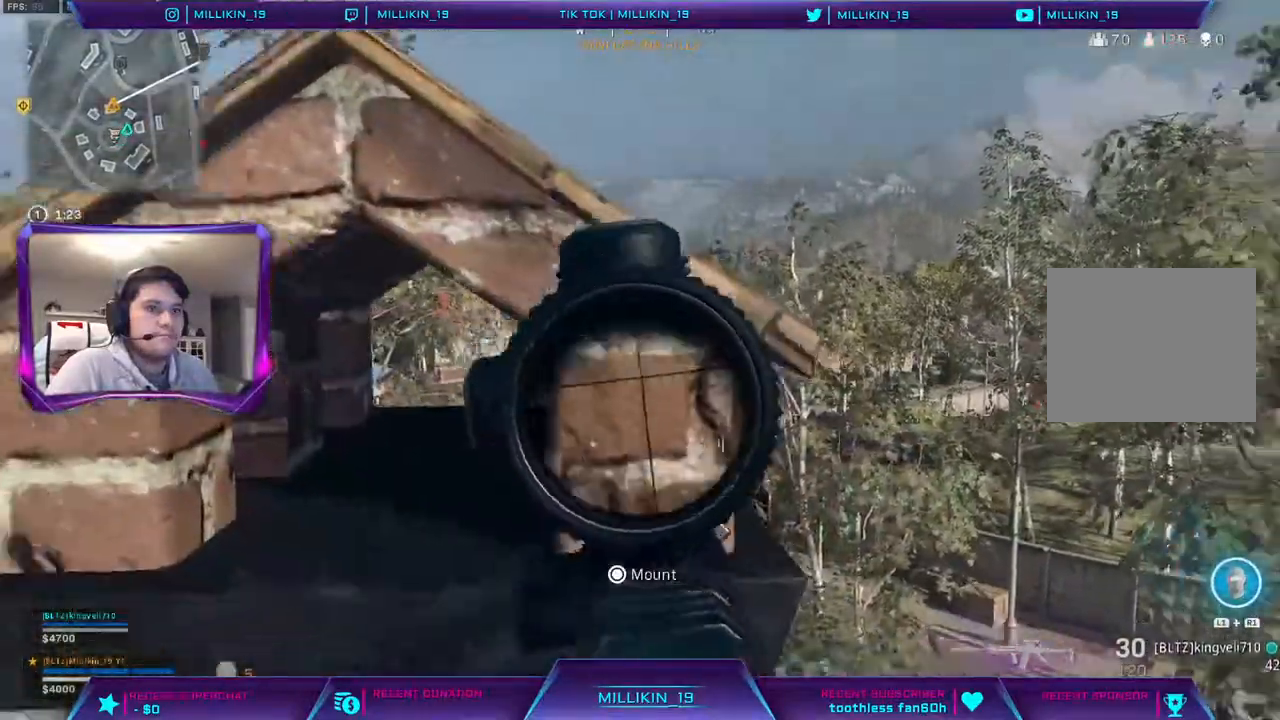
{"buttons": [], "left_stick": "down-right", "right_stick": "center", "events": [[17, "left_stick", "down-left"], [33, "TRIANGLE", "up"], [317, "left_stick", "down-right"]]}
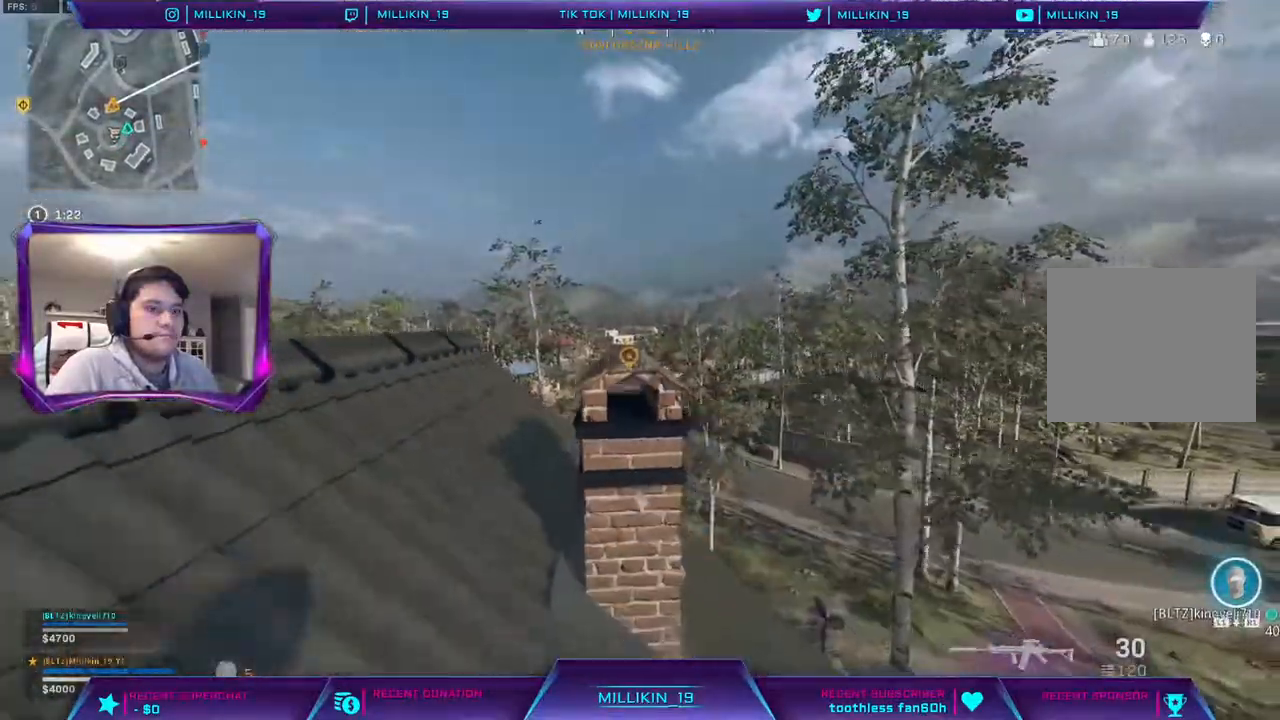
{"buttons": [], "left_stick": "right", "right_stick": "center", "events": [[17, "right_stick", "right"], [233, "left_stick", "right"], [333, "right_stick", "center"]]}
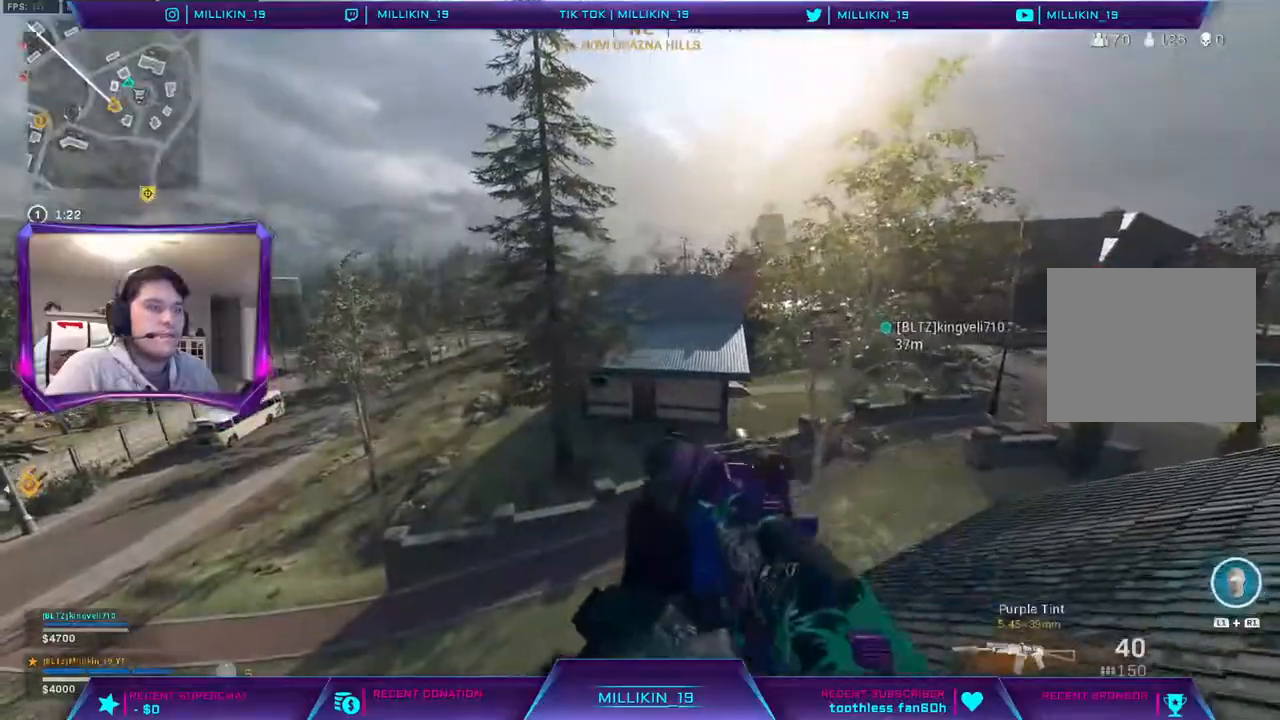
{"buttons": [], "left_stick": "up-right", "right_stick": "center", "events": [[283, "left_stick", "up-right"]]}
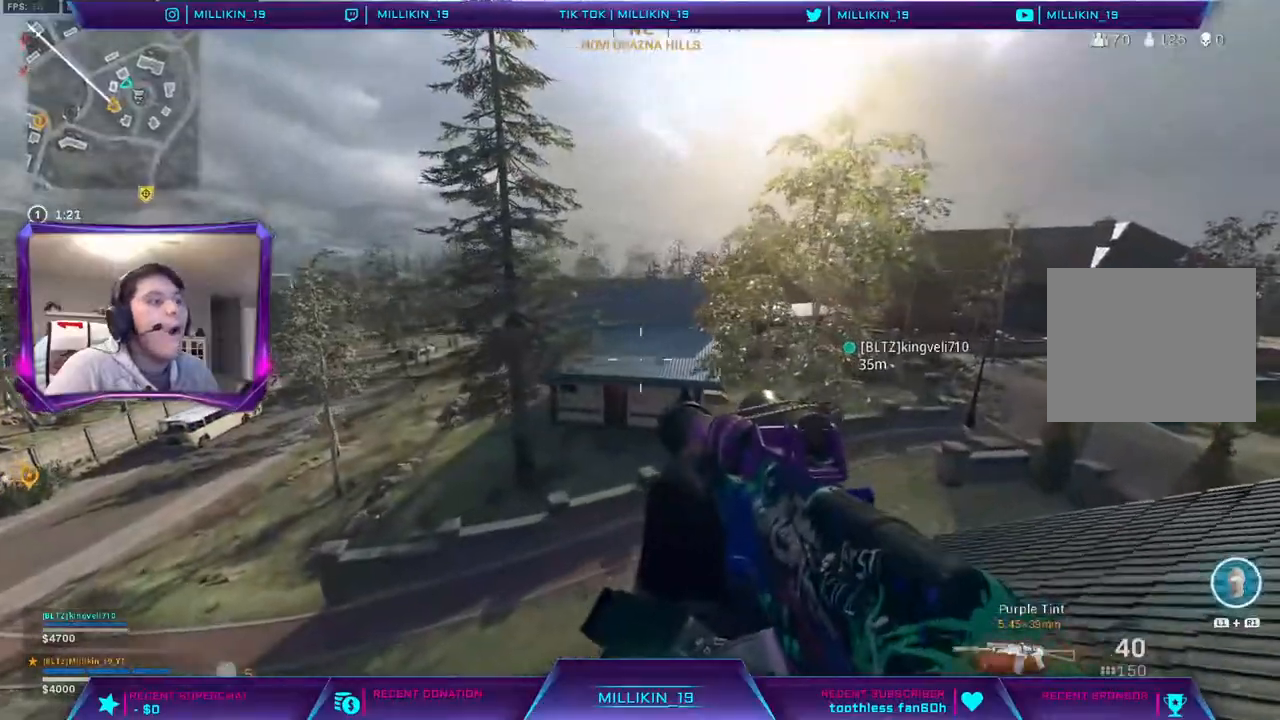
{"buttons": [], "left_stick": "up-left", "right_stick": "left", "events": [[467, "left_stick", "up-left"], [467, "right_stick", "left"]]}
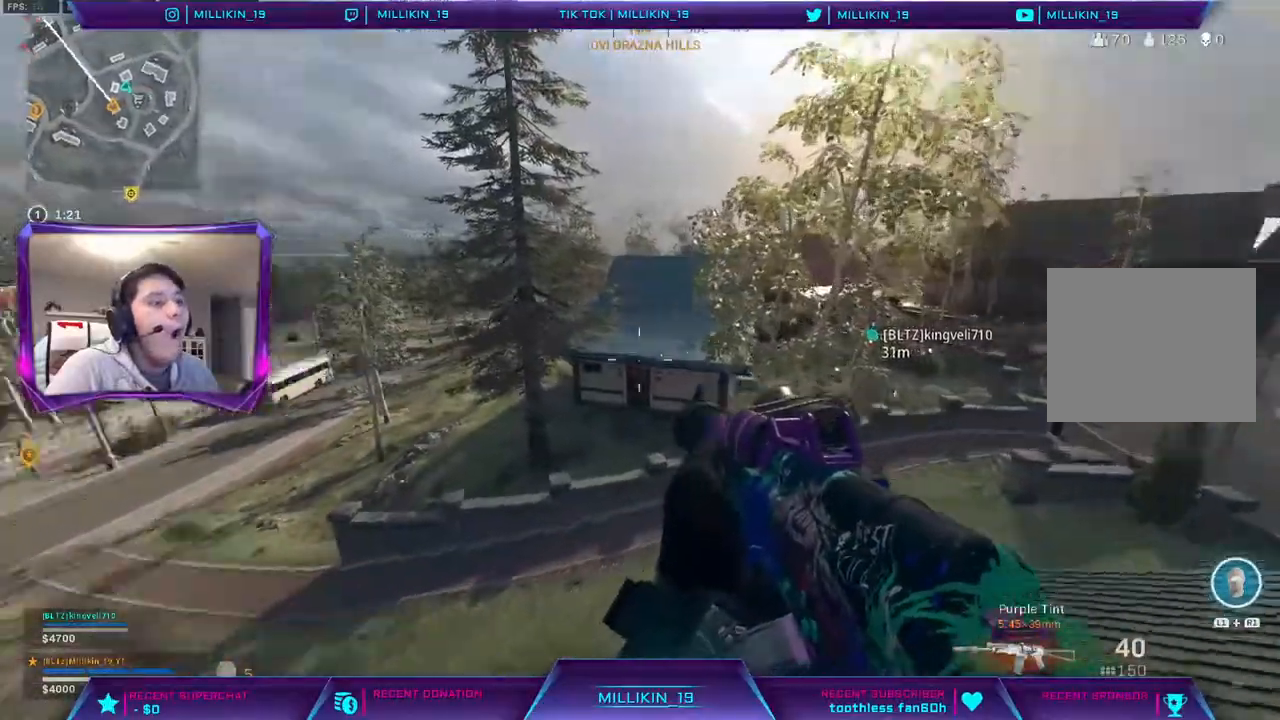
{"buttons": [], "left_stick": "up-left", "right_stick": "center", "events": [[167, "right_stick", "center"]]}
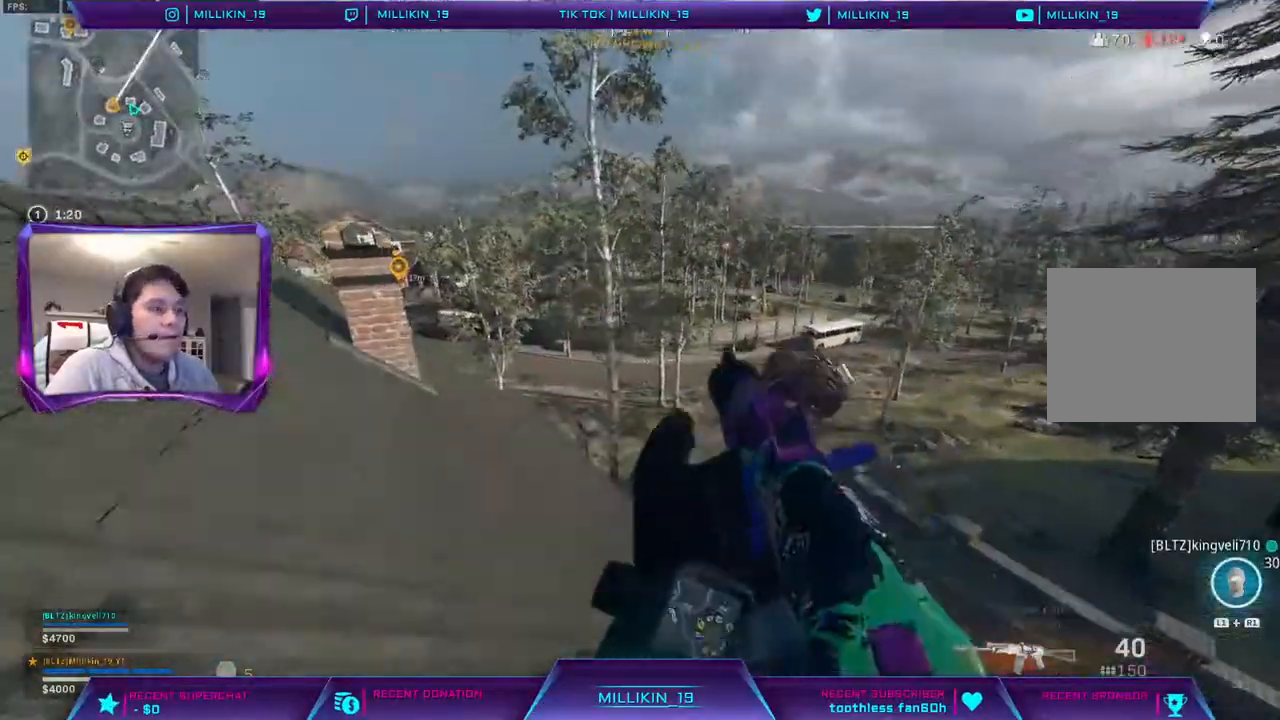
{"buttons": ["L3"], "left_stick": "up", "right_stick": "right", "events": [[217, "left_stick", "up"], [267, "right_stick", "right"], [333, "L3", "down"]]}
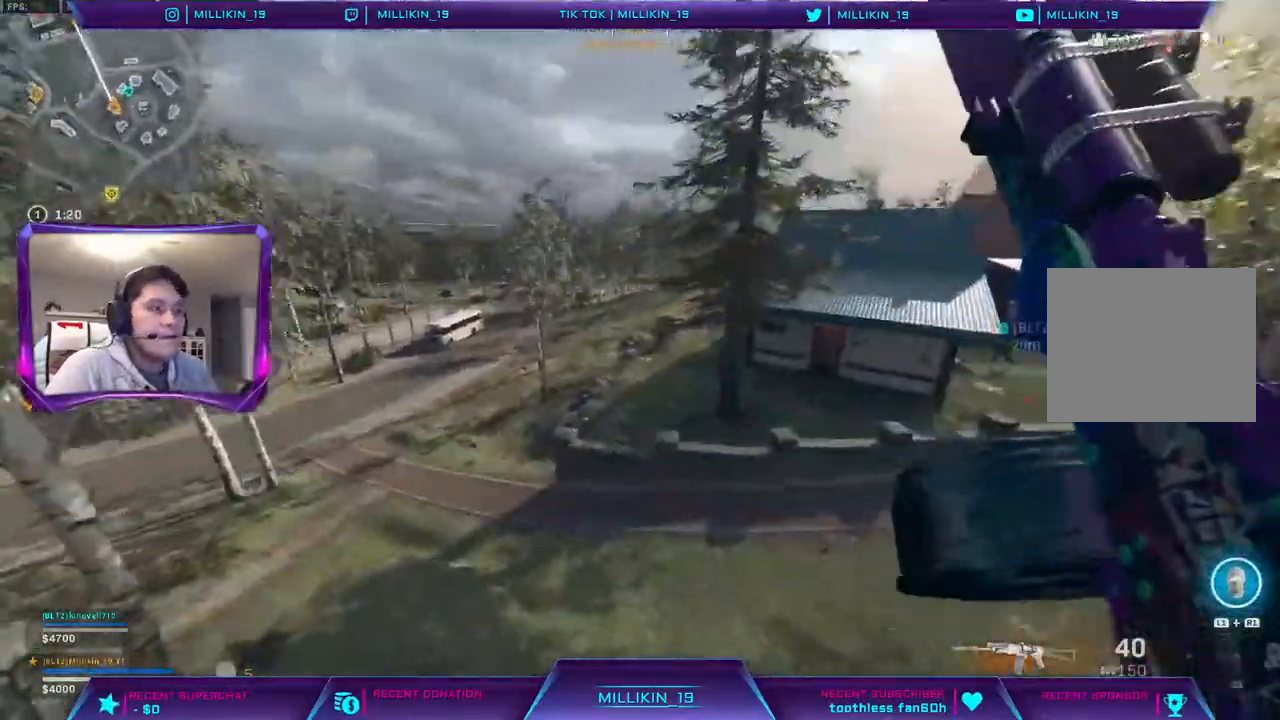
{"buttons": [], "left_stick": "up", "right_stick": "center", "events": [[33, "right_stick", "left"], [150, "right_stick", "center"], [183, "CROSS", "down"], [183, "L3", "up"], [350, "CROSS", "up"]]}
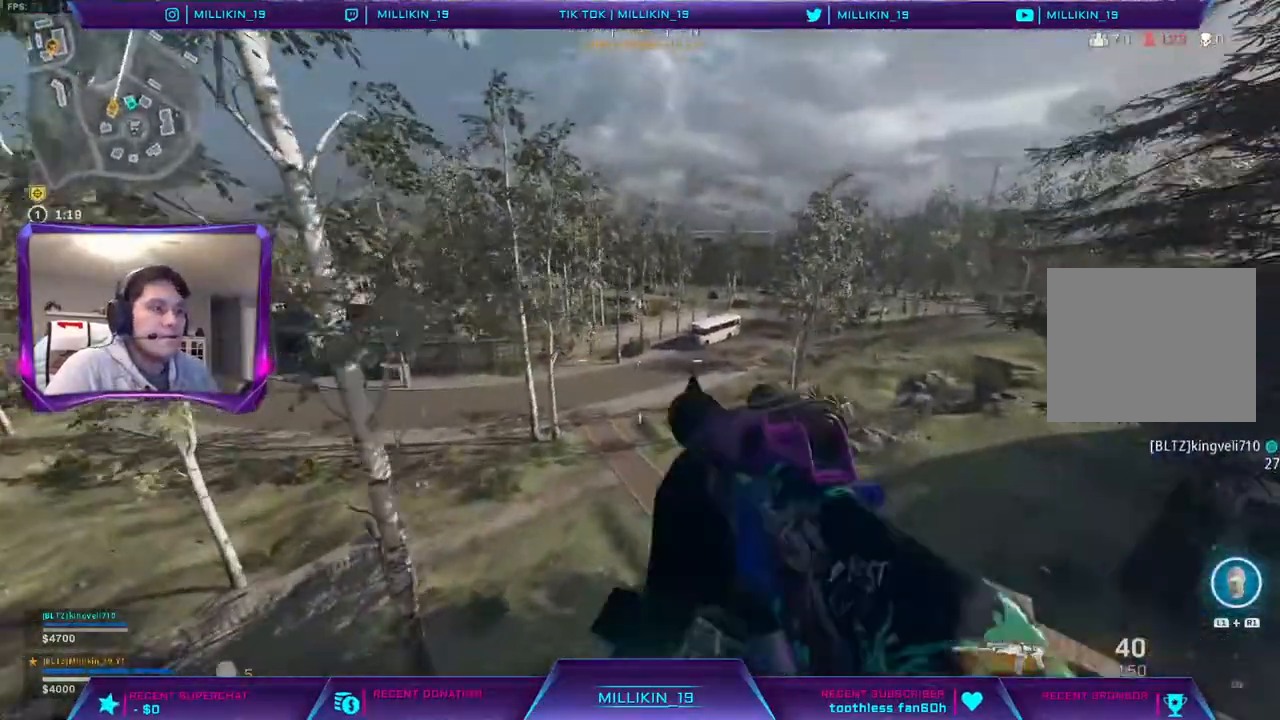
{"buttons": [], "left_stick": "up-right", "right_stick": "center", "events": [[50, "left_stick", "up-right"]]}
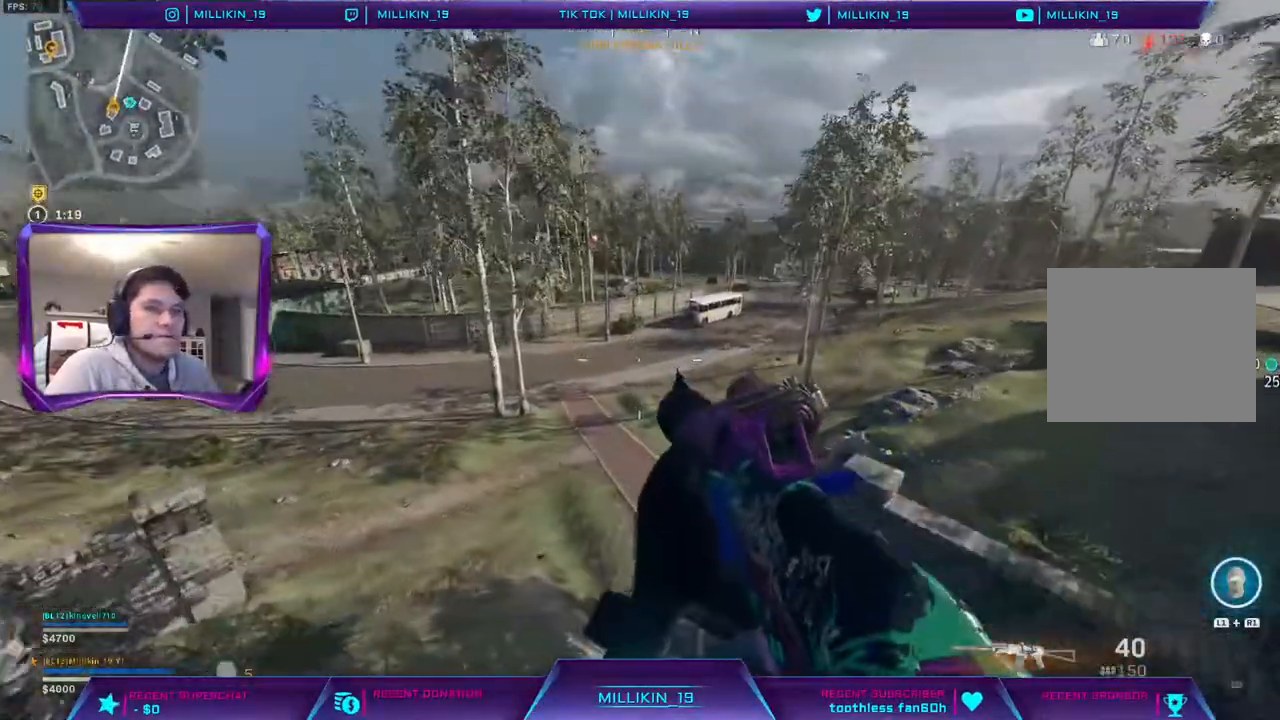
{"buttons": ["R3"], "left_stick": "up-right", "right_stick": "center", "events": [[300, "R3", "down"], [400, "R3", "up"], [483, "R3", "down"]]}
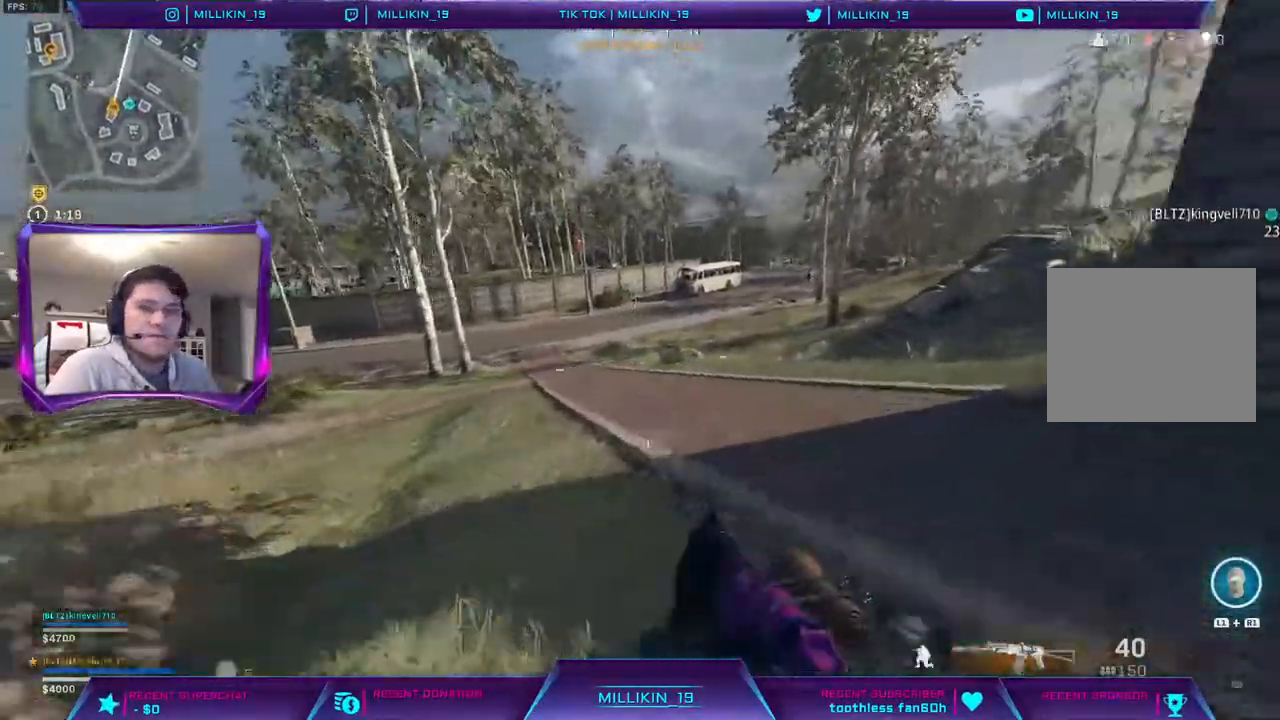
{"buttons": ["L3"], "left_stick": "up", "right_stick": "right", "events": [[67, "R3", "up"], [133, "R3", "down"], [233, "R3", "up"], [267, "L3", "down"], [383, "L3", "up"], [383, "left_stick", "up"], [433, "L3", "down"], [450, "right_stick", "right"]]}
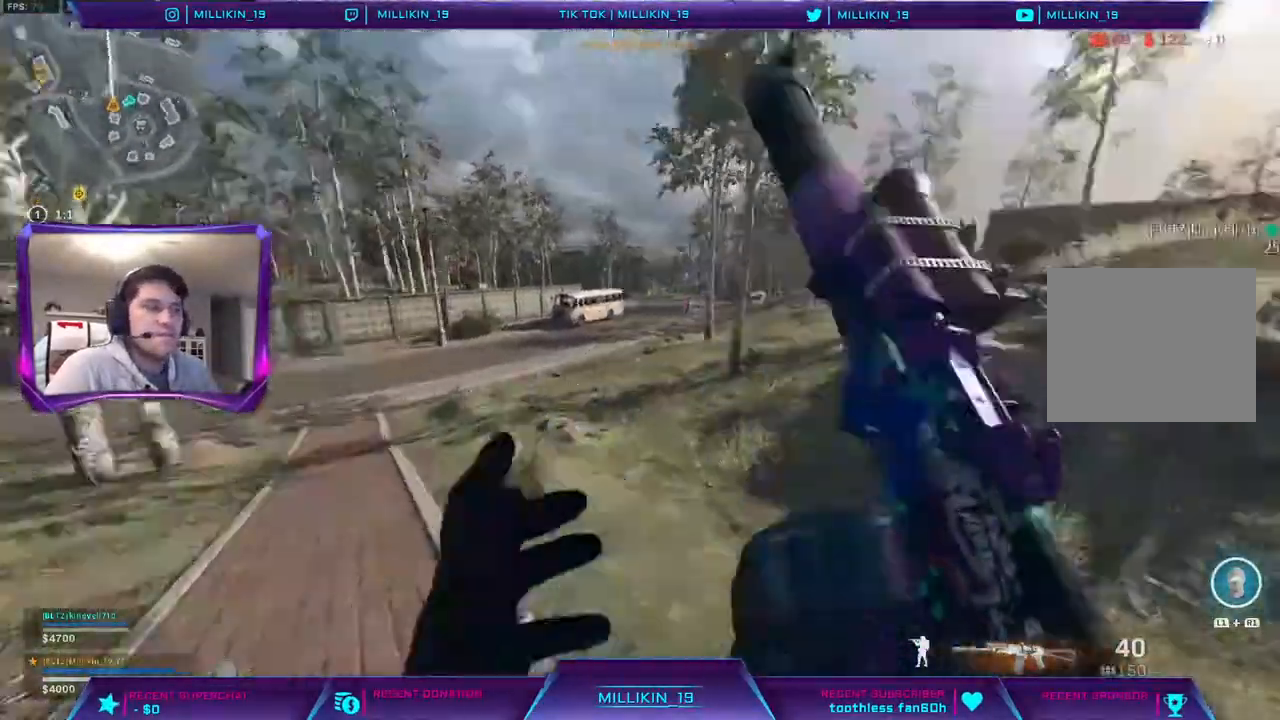
{"buttons": ["R3"], "left_stick": "up", "right_stick": "center", "events": [[50, "right_stick", "center"], [67, "L3", "up"], [167, "R3", "down"], [250, "R3", "up"], [317, "R3", "down"]]}
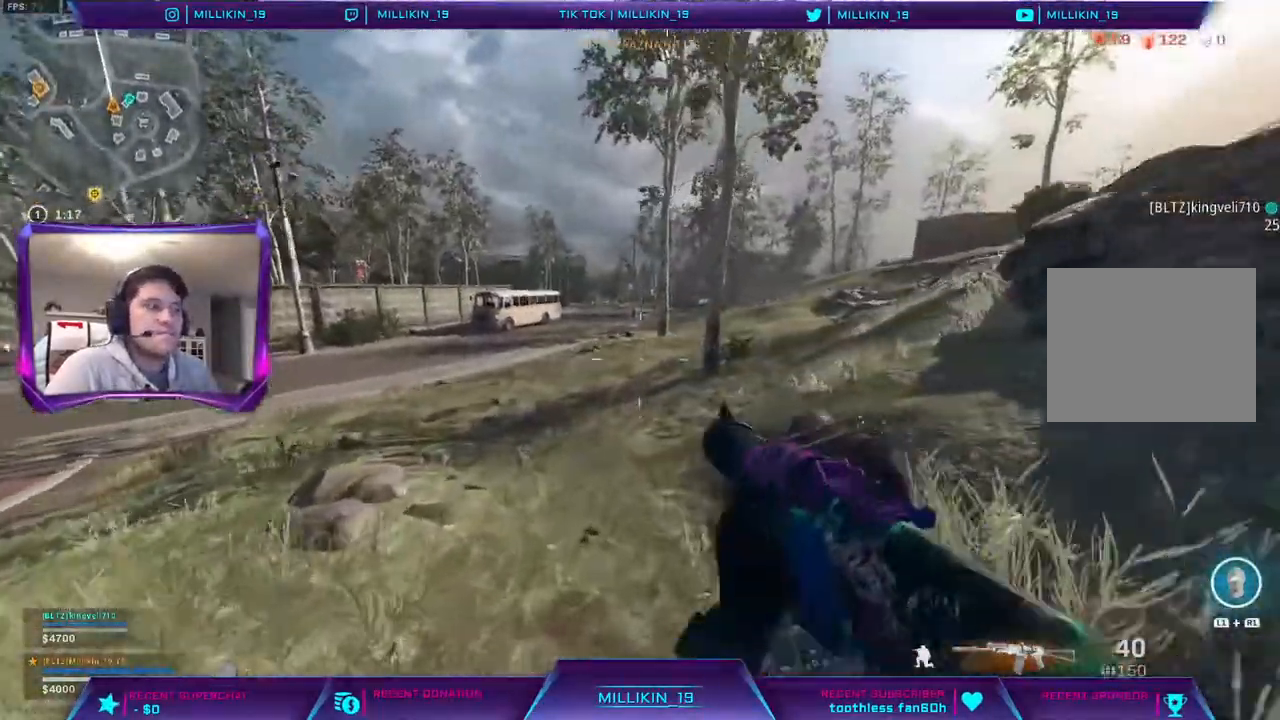
{"buttons": [], "left_stick": "up", "right_stick": "center", "events": [[50, "R3", "up"], [50, "right_stick", "left"], [117, "L3", "down"], [133, "right_stick", "center"], [233, "L3", "up"]]}
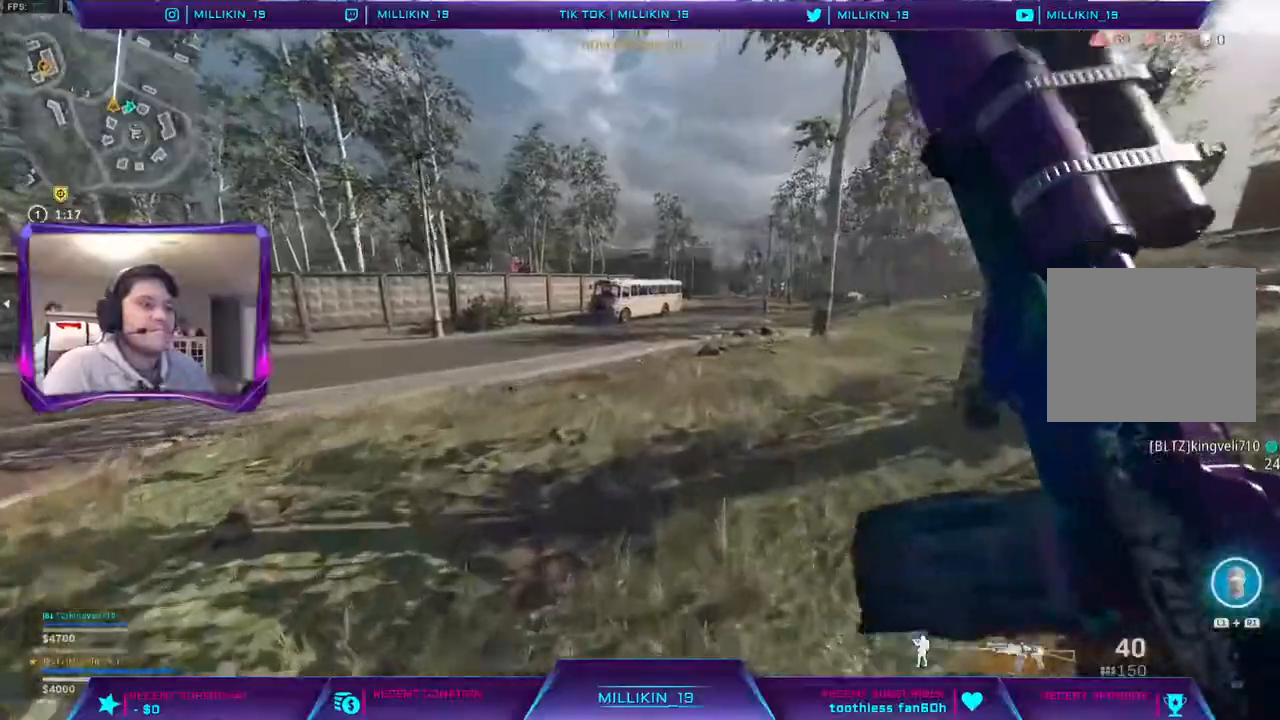
{"buttons": [], "left_stick": "up", "right_stick": "center", "events": []}
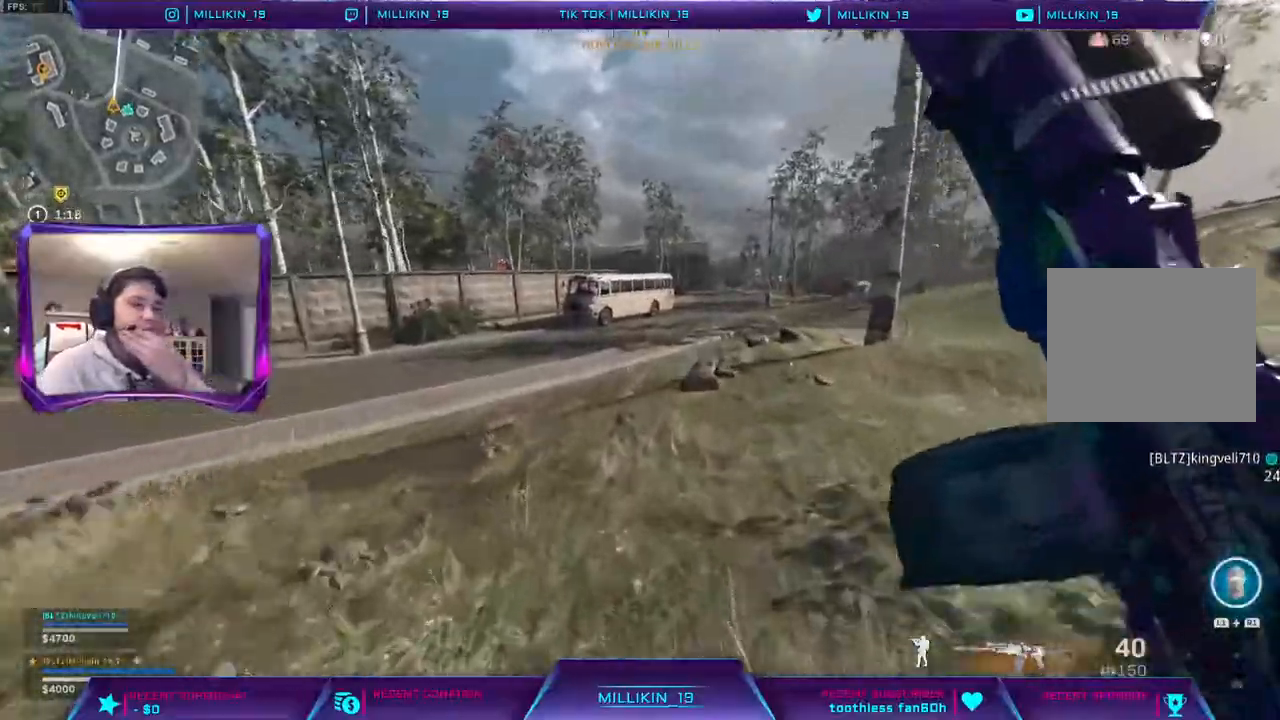
{"buttons": [], "left_stick": "up", "right_stick": "center", "events": []}
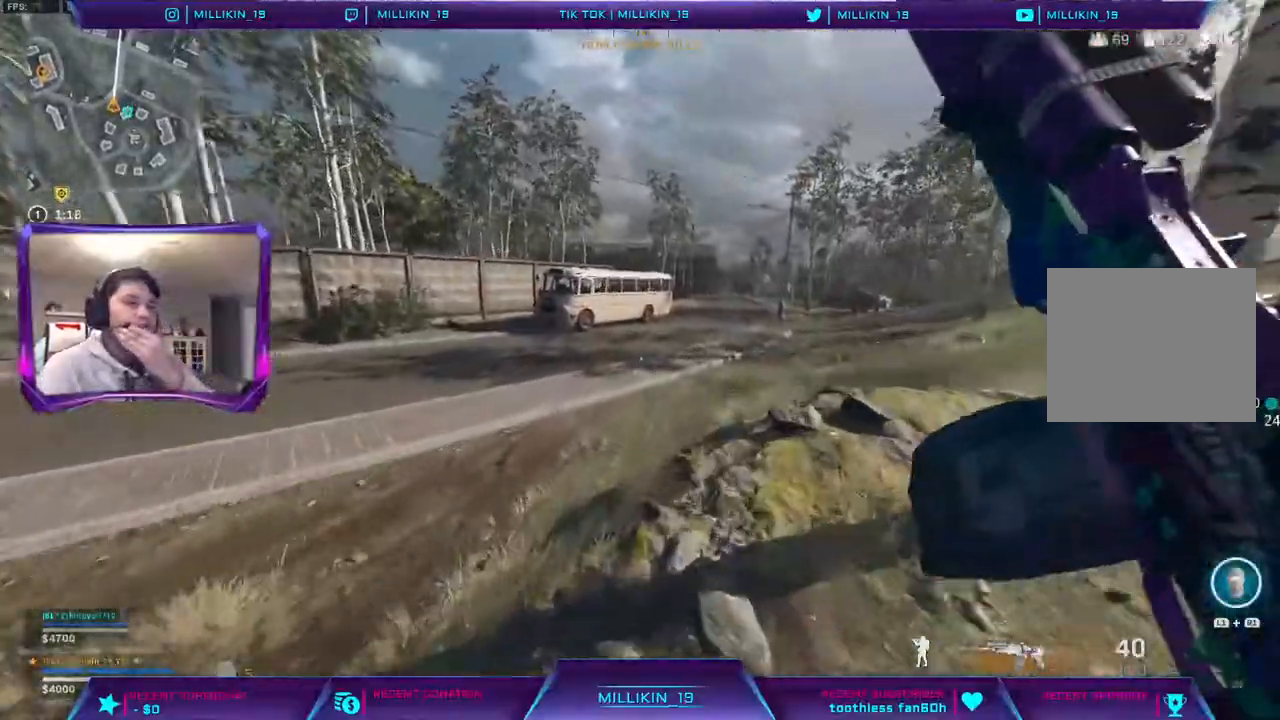
{"buttons": [], "left_stick": "up", "right_stick": "center", "events": []}
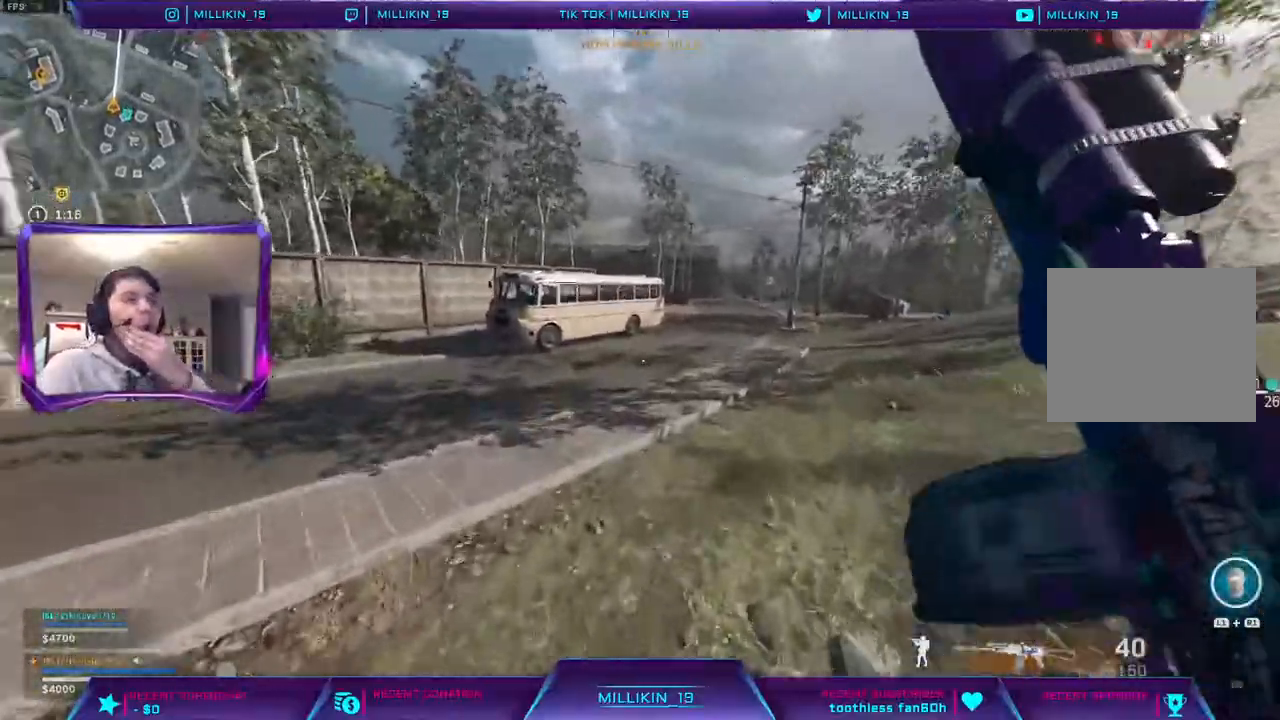
{"buttons": [], "left_stick": "up", "right_stick": "center", "events": []}